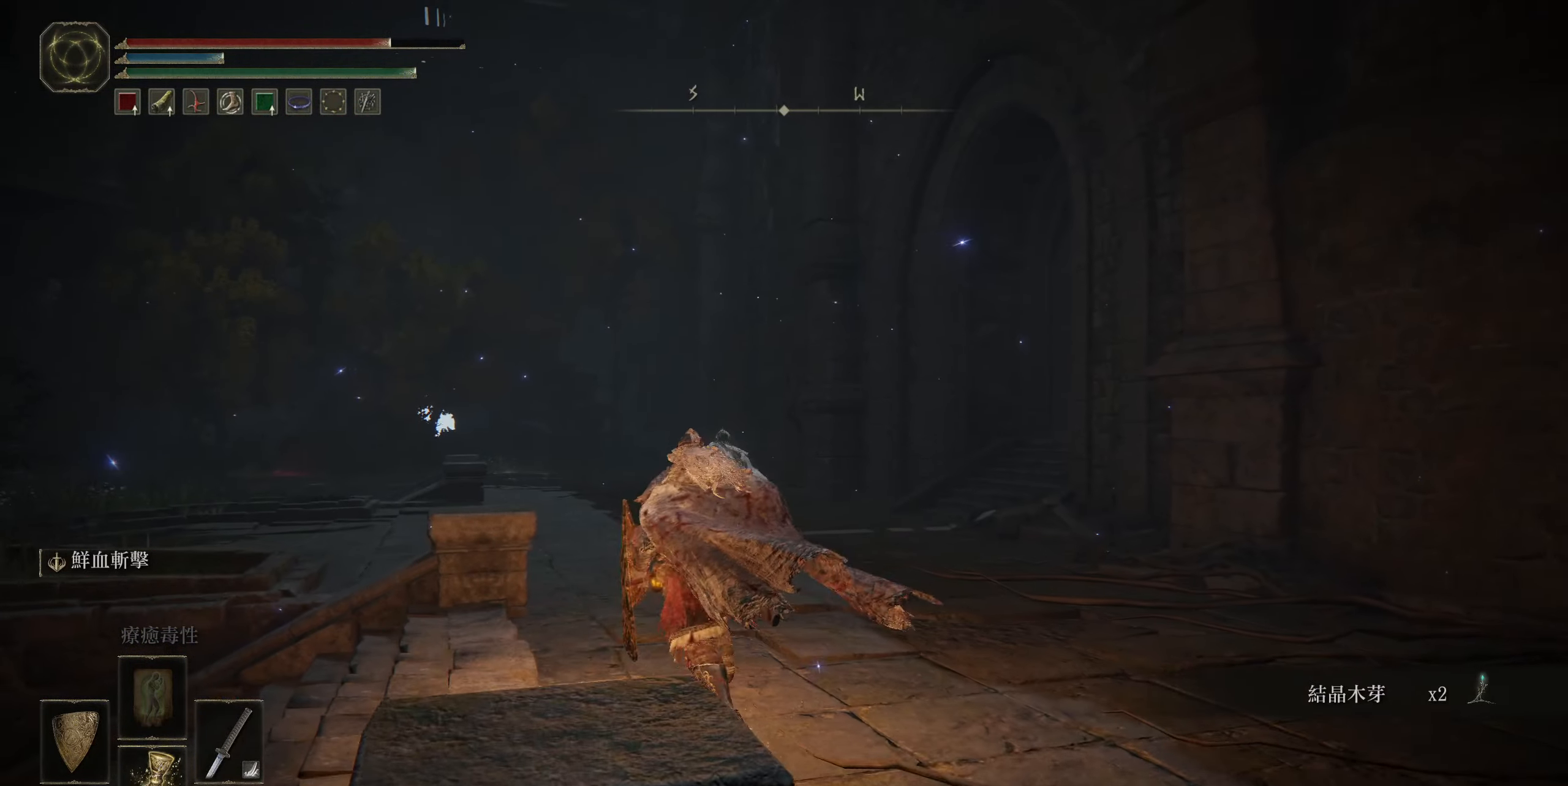
Gameplay with a controller (PlayStation layout); each line is a JSON object with the inputs held at the frame after it. "events" lists button and stick changes between this image and that frame as [ms after this image, input, new state], when the widget could be followed in between.
{"buttons": ["CIRCLE"], "left_stick": "up", "right_stick": "center", "events": []}
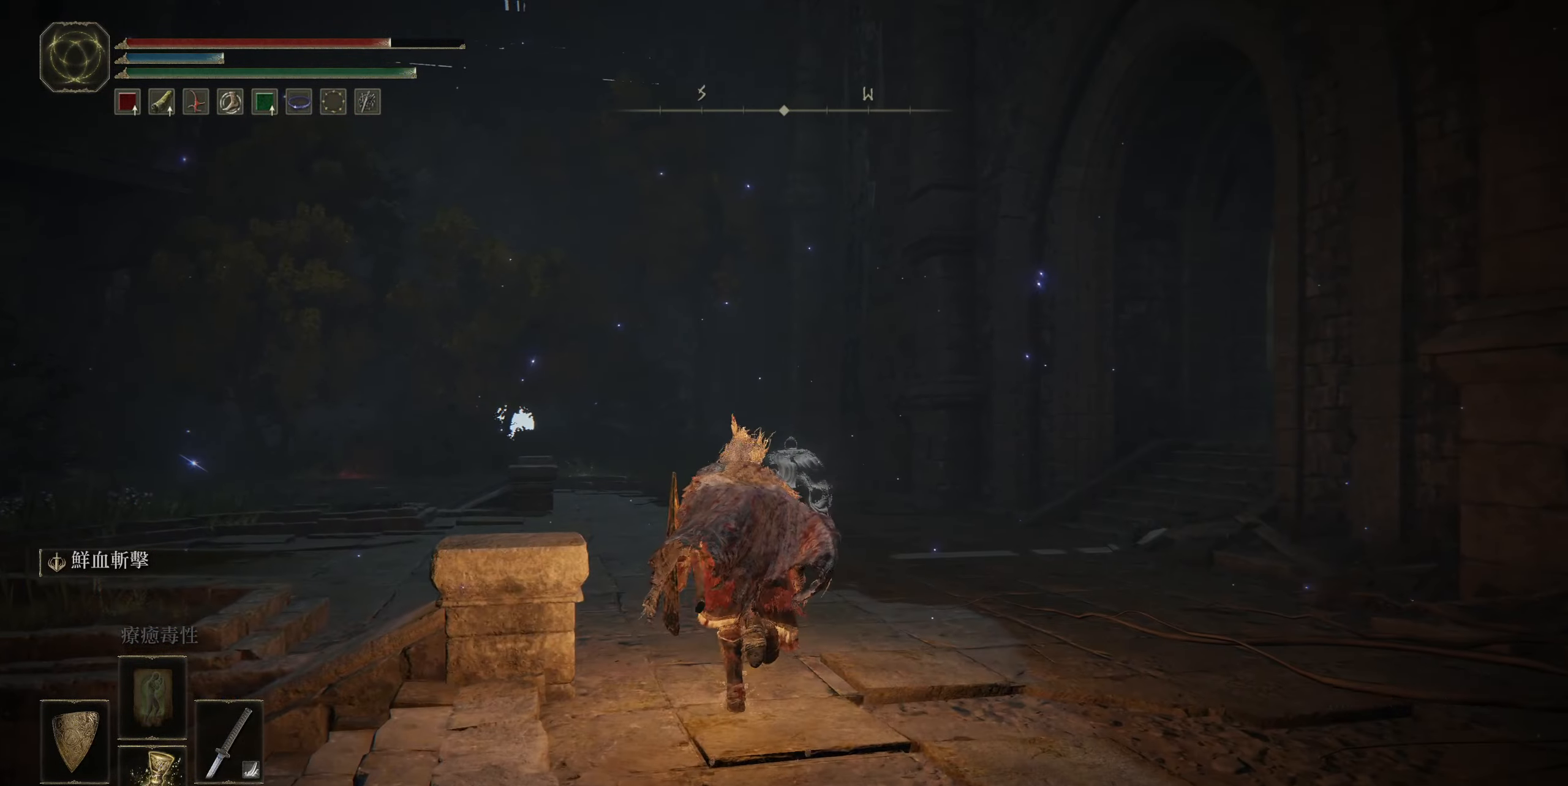
{"buttons": ["CIRCLE"], "left_stick": "up", "right_stick": "center", "events": []}
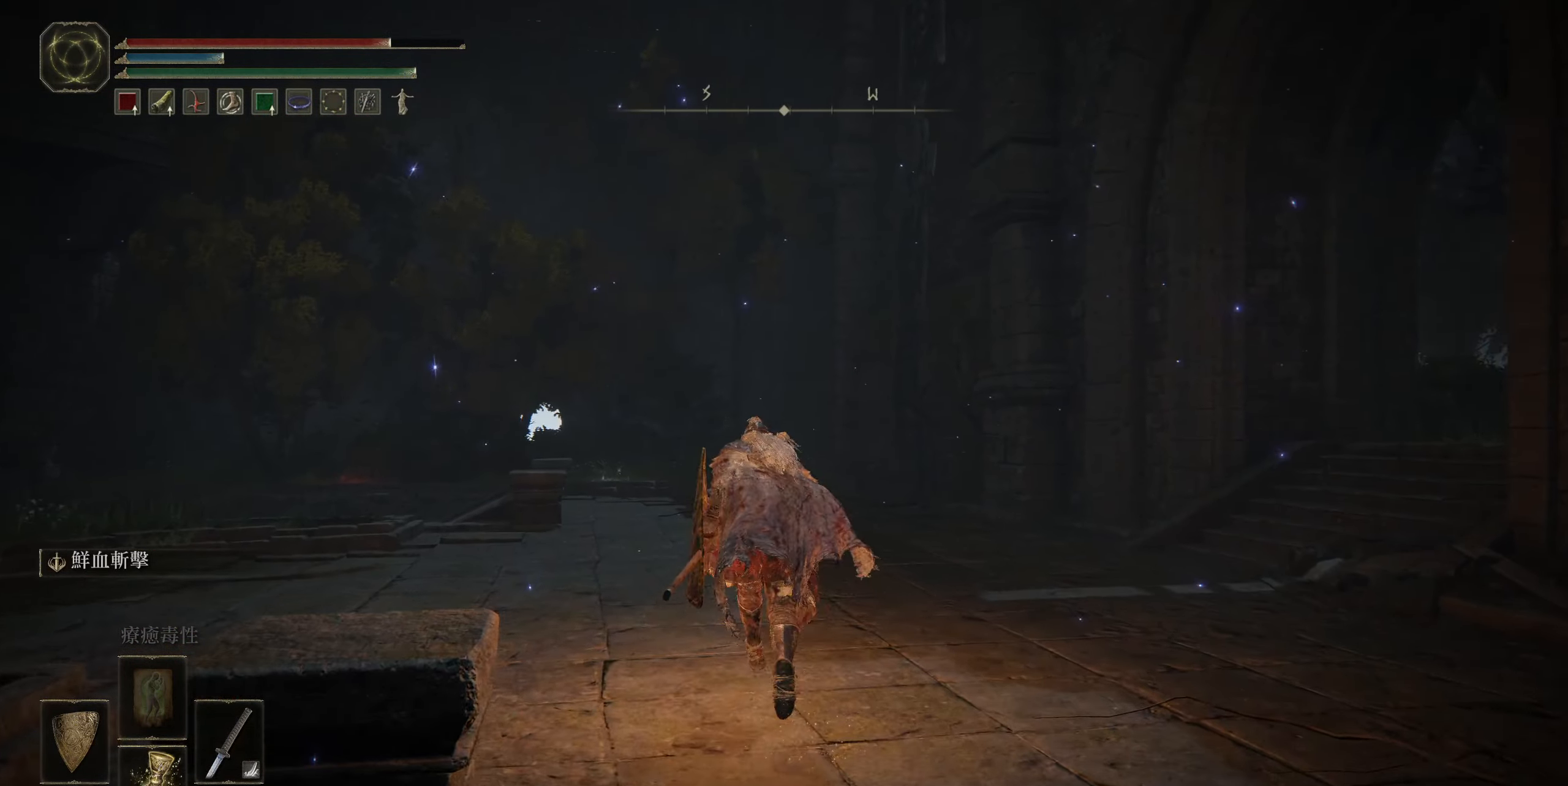
{"buttons": ["CIRCLE"], "left_stick": "up", "right_stick": "center", "events": []}
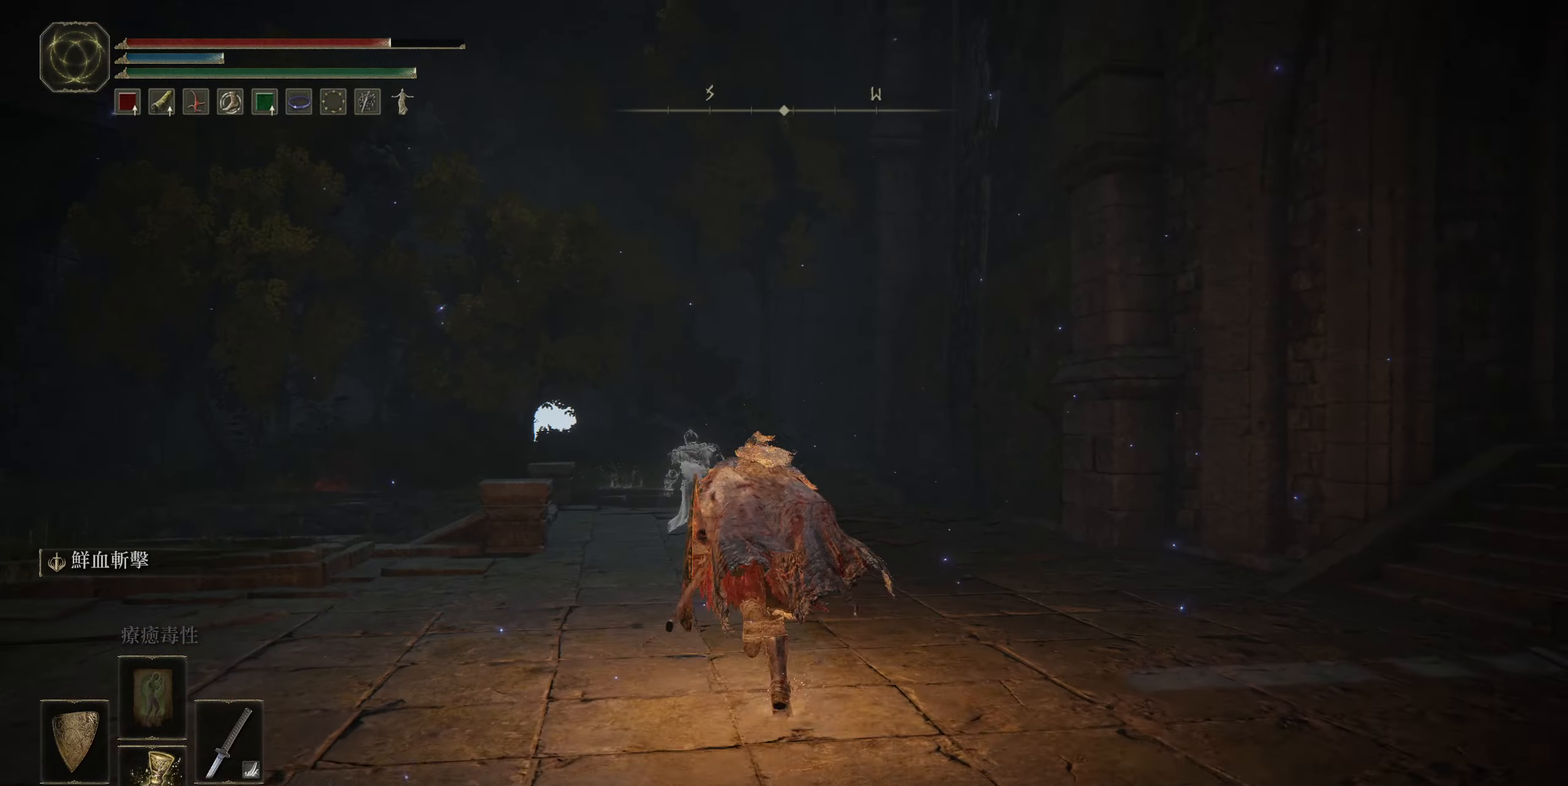
{"buttons": ["CIRCLE"], "left_stick": "up", "right_stick": "center", "events": []}
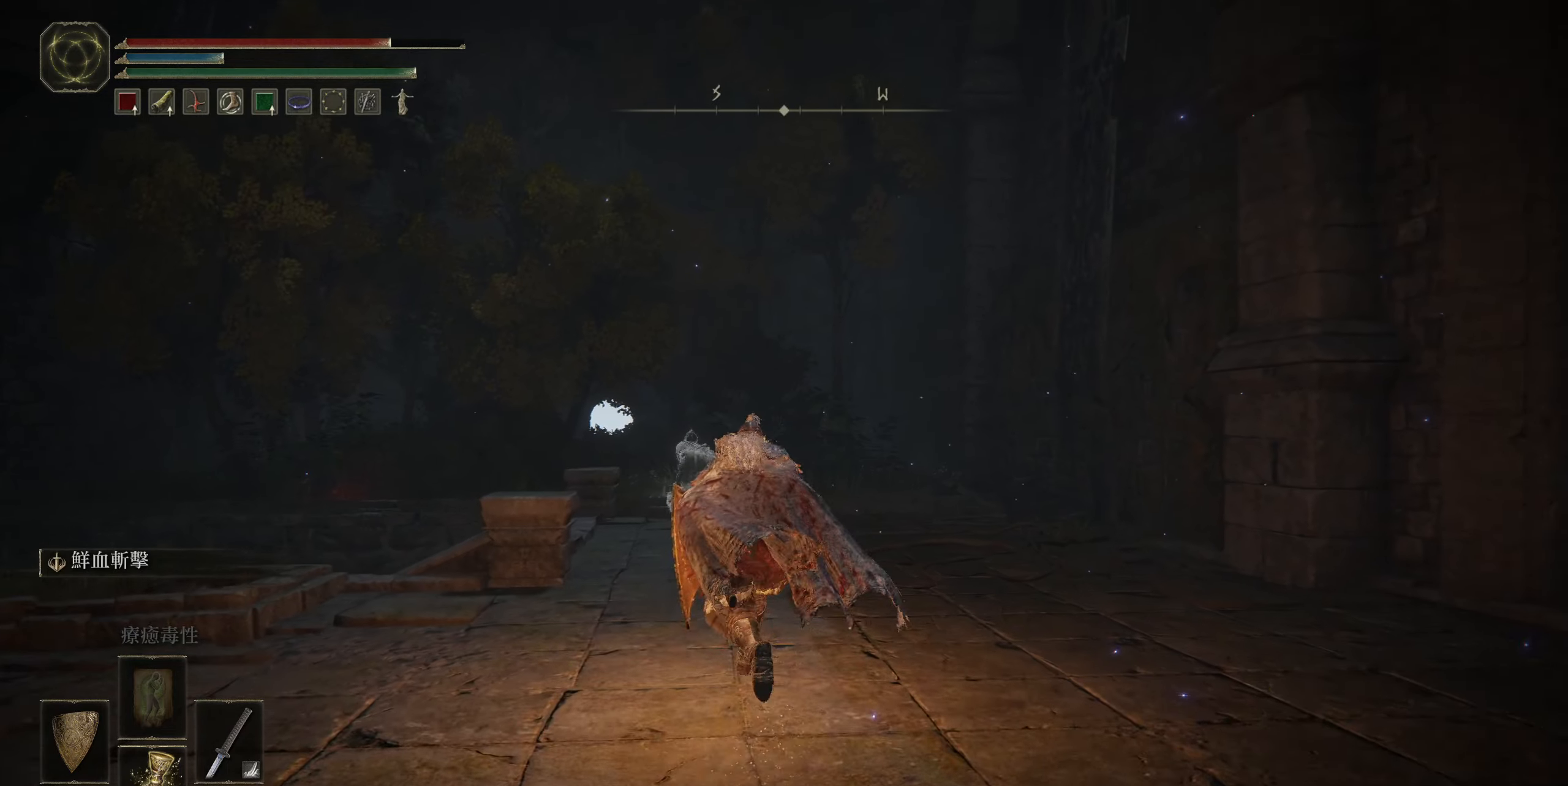
{"buttons": ["CIRCLE"], "left_stick": "up", "right_stick": "center", "events": []}
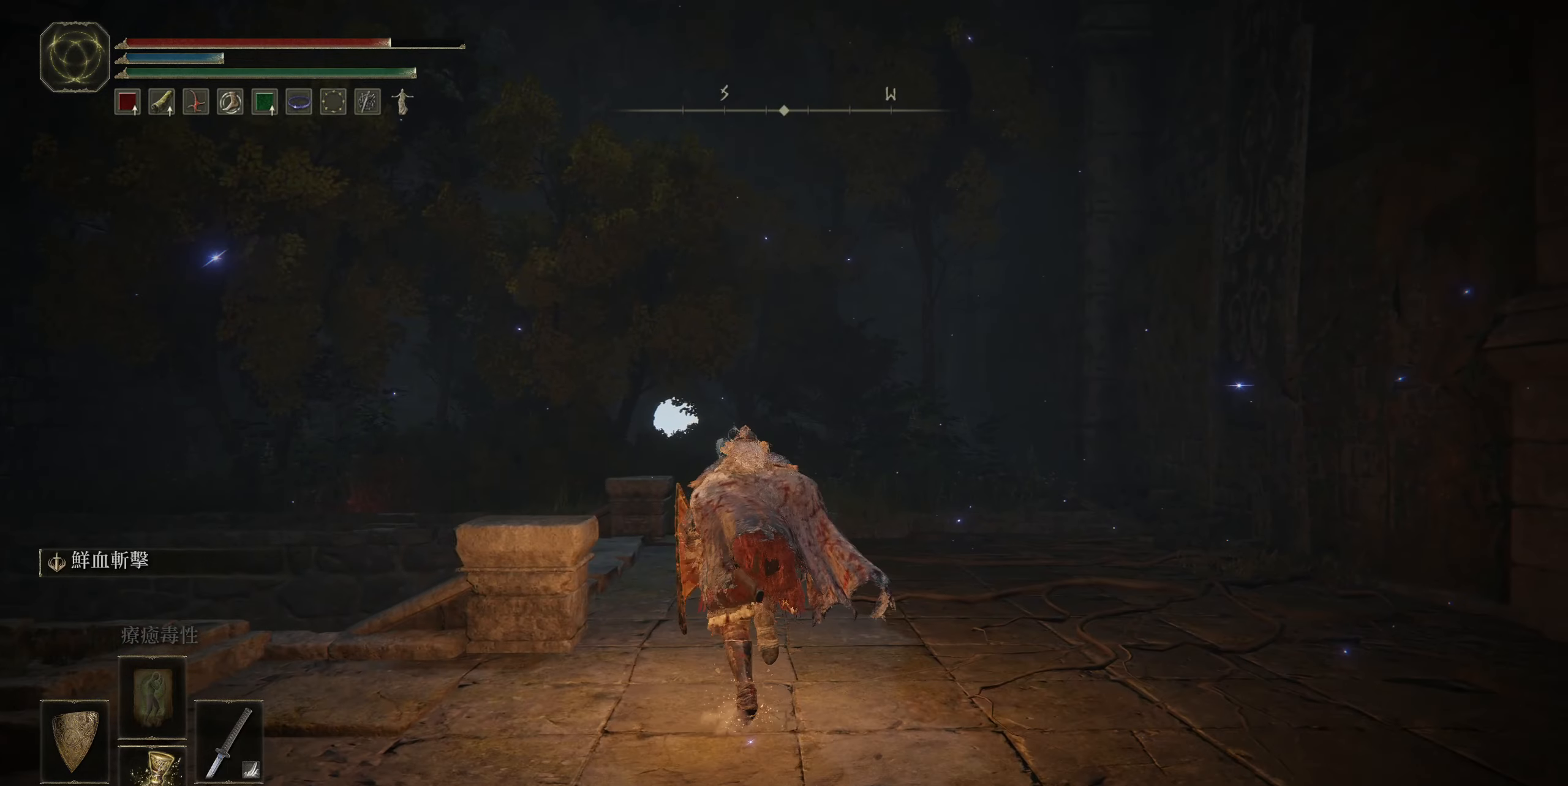
{"buttons": ["CIRCLE"], "left_stick": "up", "right_stick": "center", "events": []}
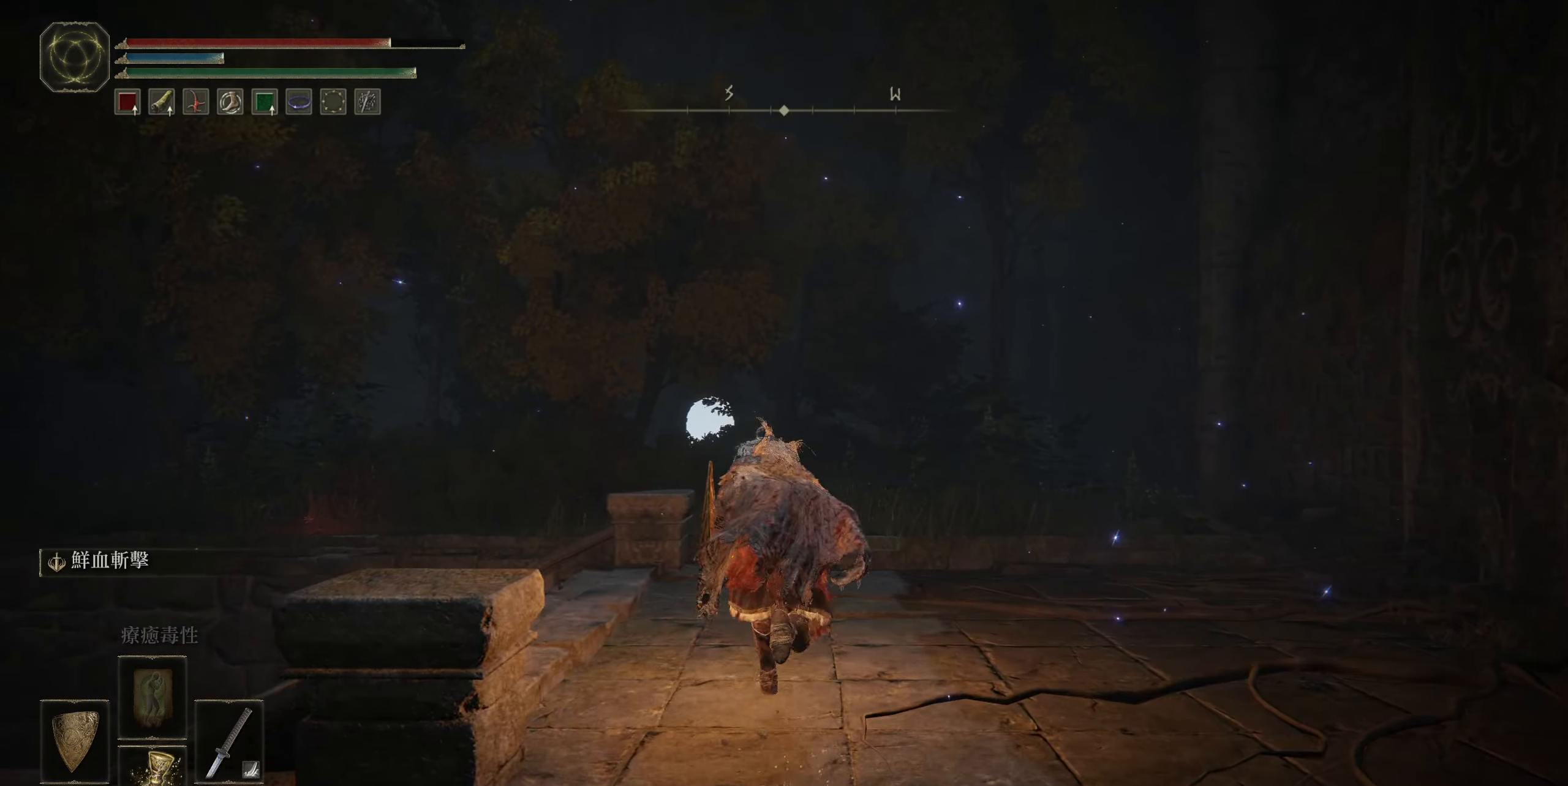
{"buttons": ["CIRCLE"], "left_stick": "up", "right_stick": "center", "events": []}
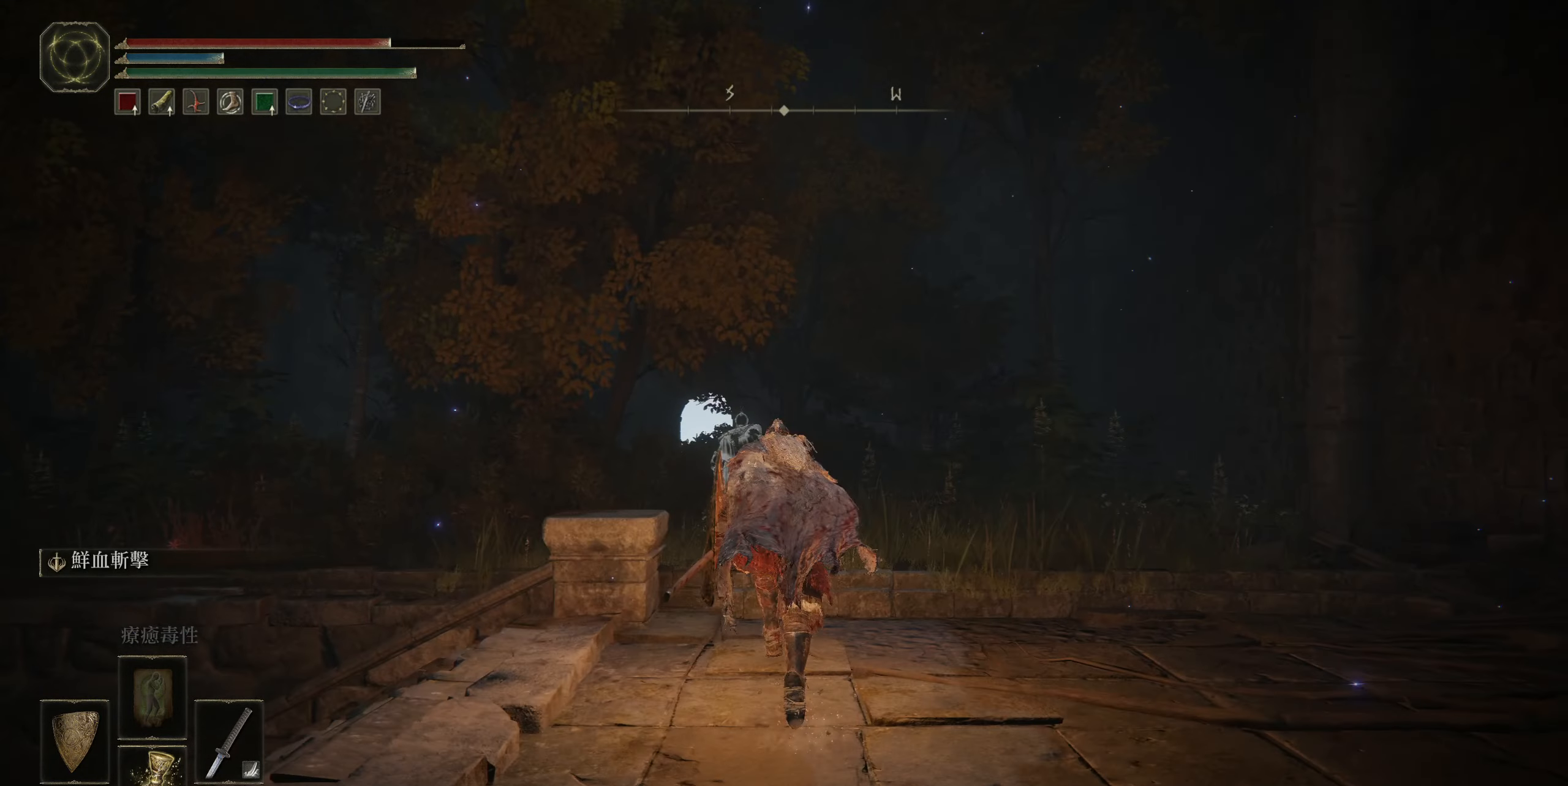
{"buttons": ["CIRCLE"], "left_stick": "up", "right_stick": "center", "events": []}
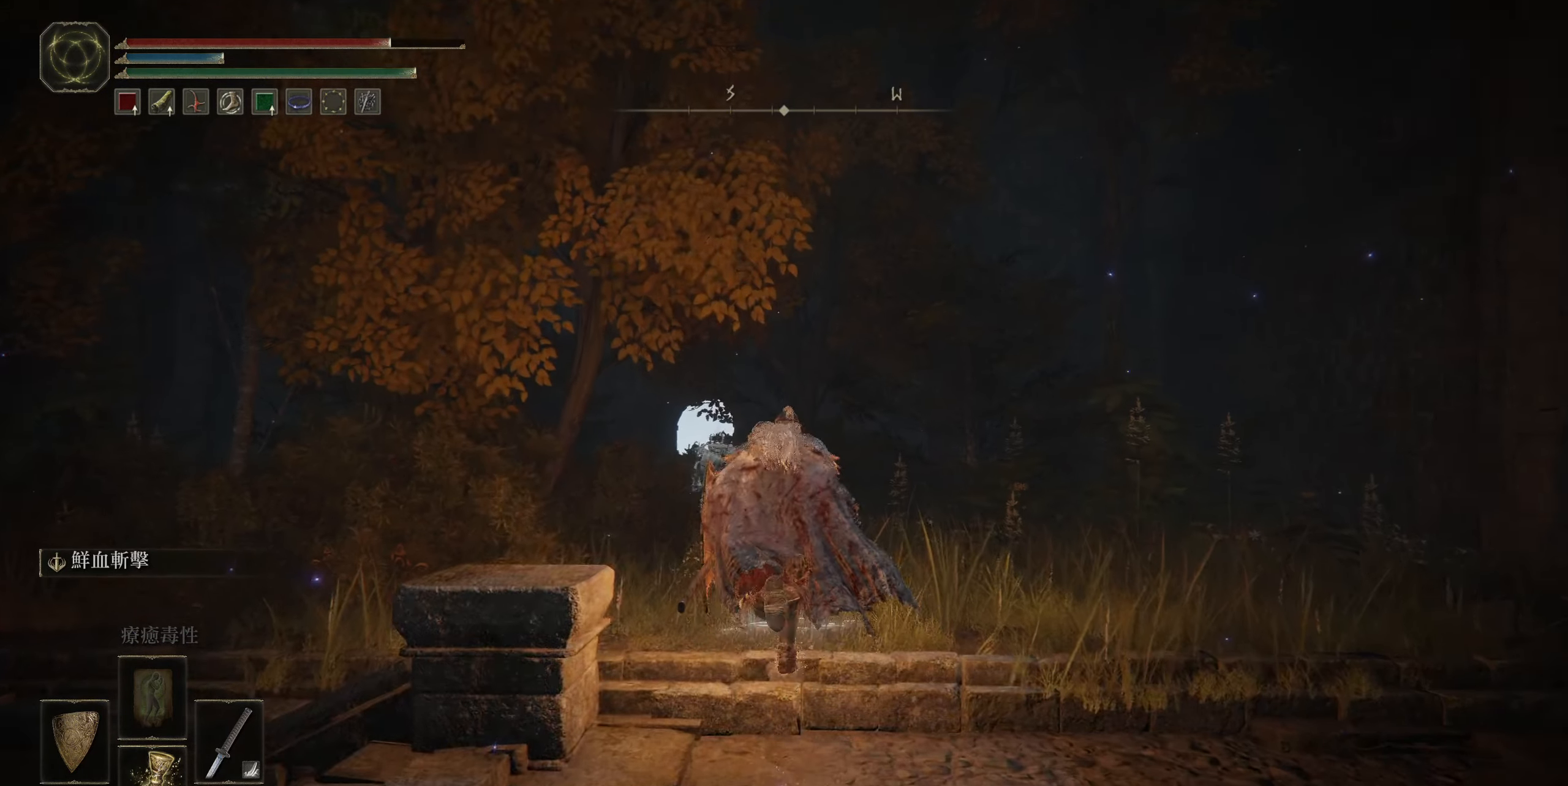
{"buttons": ["CIRCLE"], "left_stick": "up", "right_stick": "center", "events": []}
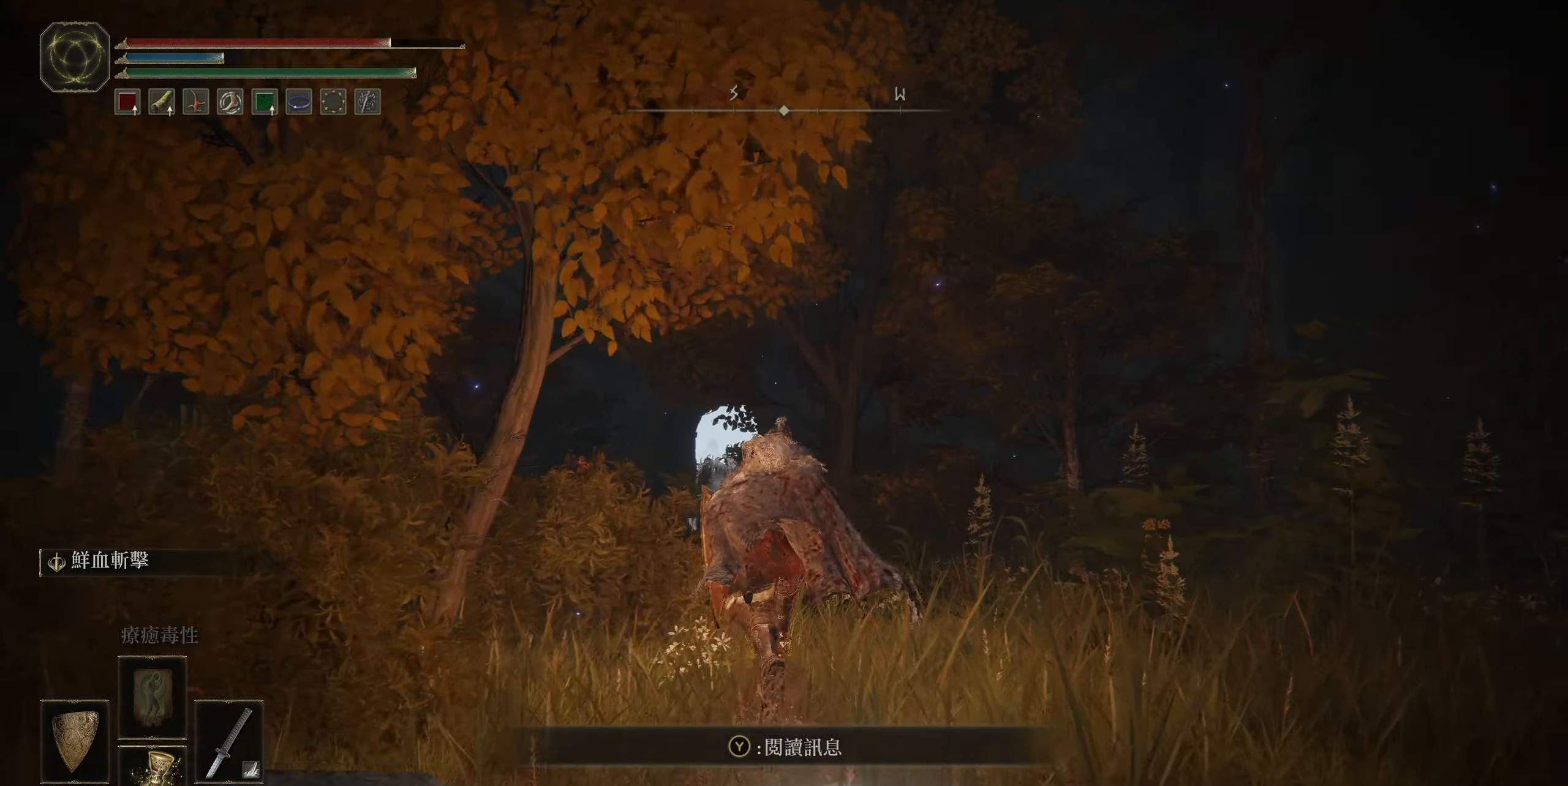
{"buttons": ["CIRCLE"], "left_stick": "up", "right_stick": "center", "events": []}
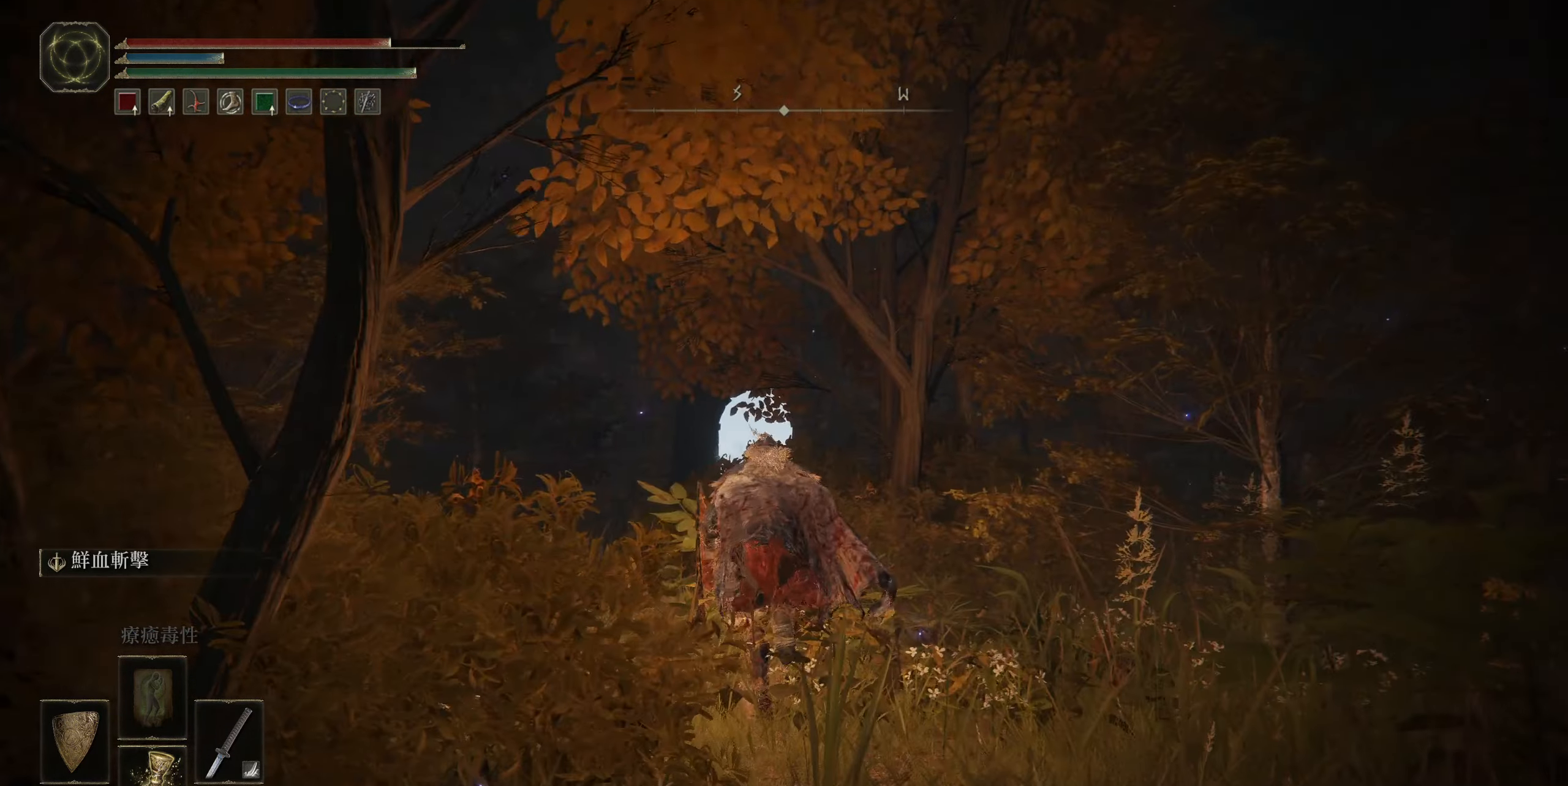
{"buttons": ["CROSS", "CIRCLE"], "left_stick": "up", "right_stick": "center", "events": [[483, "CROSS", "down"]]}
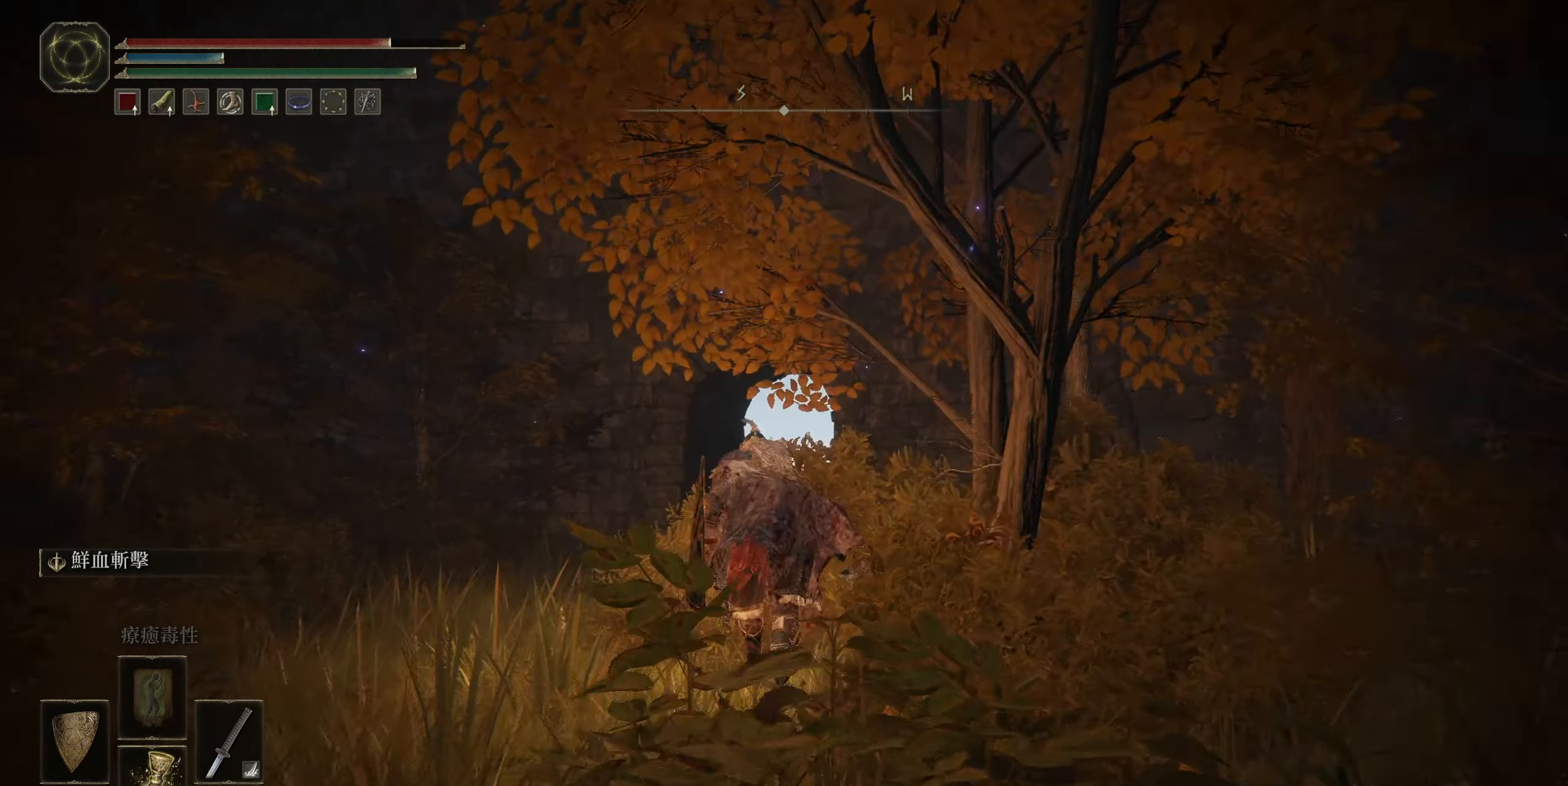
{"buttons": ["CIRCLE"], "left_stick": "up", "right_stick": "down", "events": [[116, "CROSS", "up"], [400, "right_stick", "down"]]}
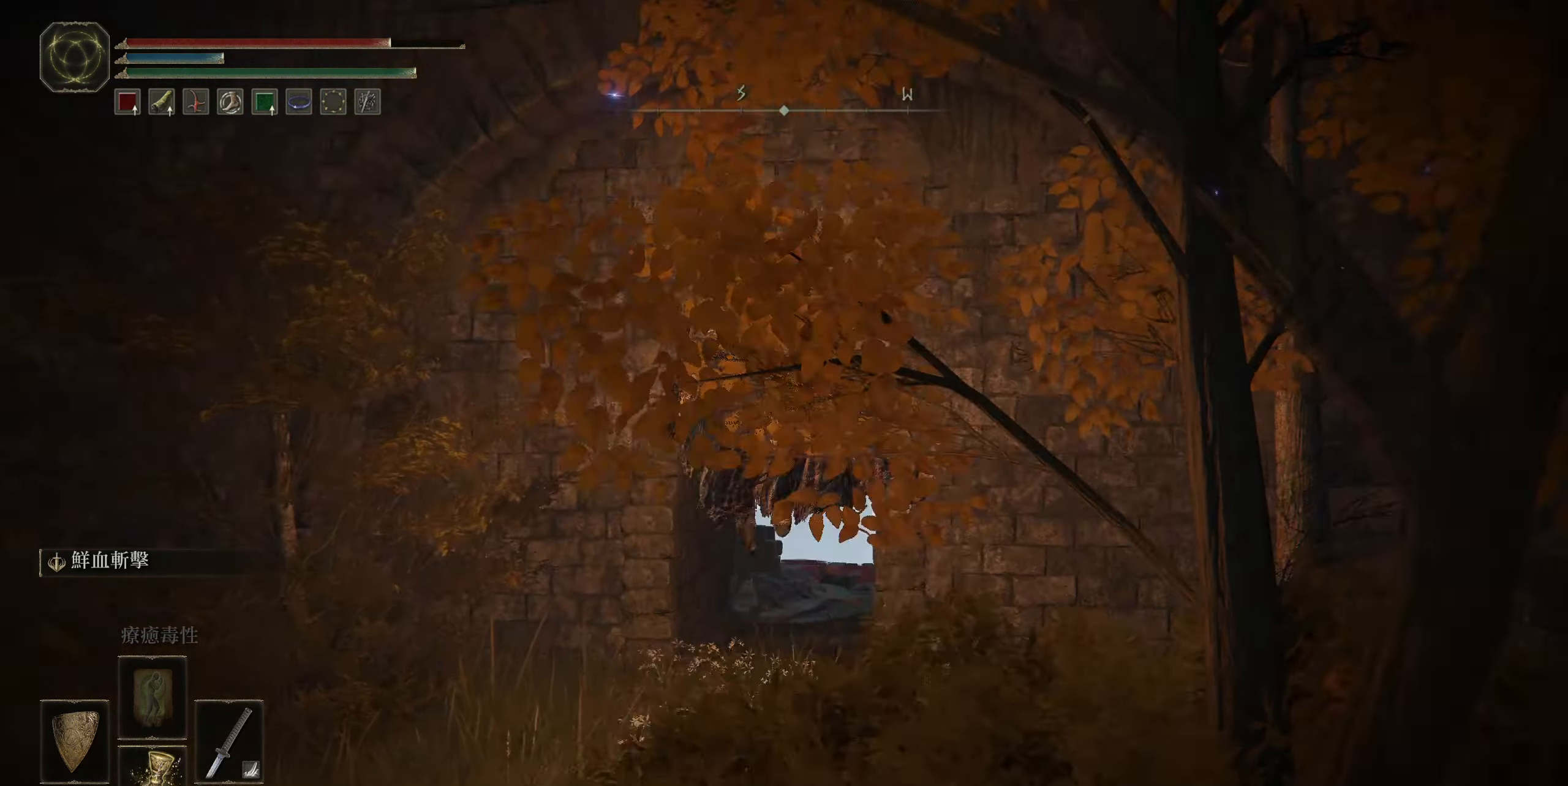
{"buttons": ["CIRCLE"], "left_stick": "up", "right_stick": "center", "events": [[183, "right_stick", "center"]]}
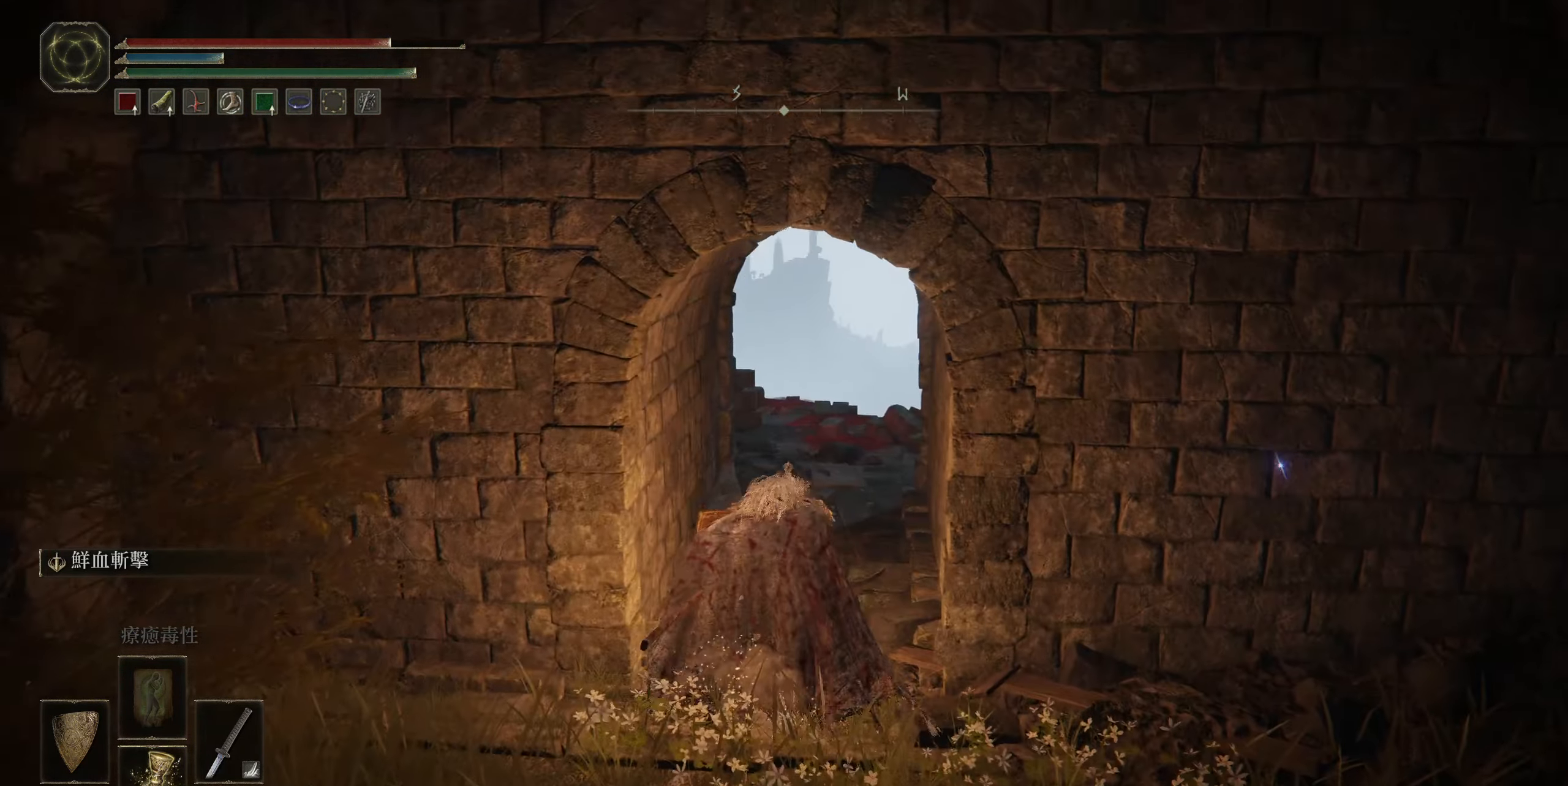
{"buttons": ["L1"], "left_stick": "up", "right_stick": "center", "events": [[300, "CIRCLE", "up"], [333, "L1", "down"]]}
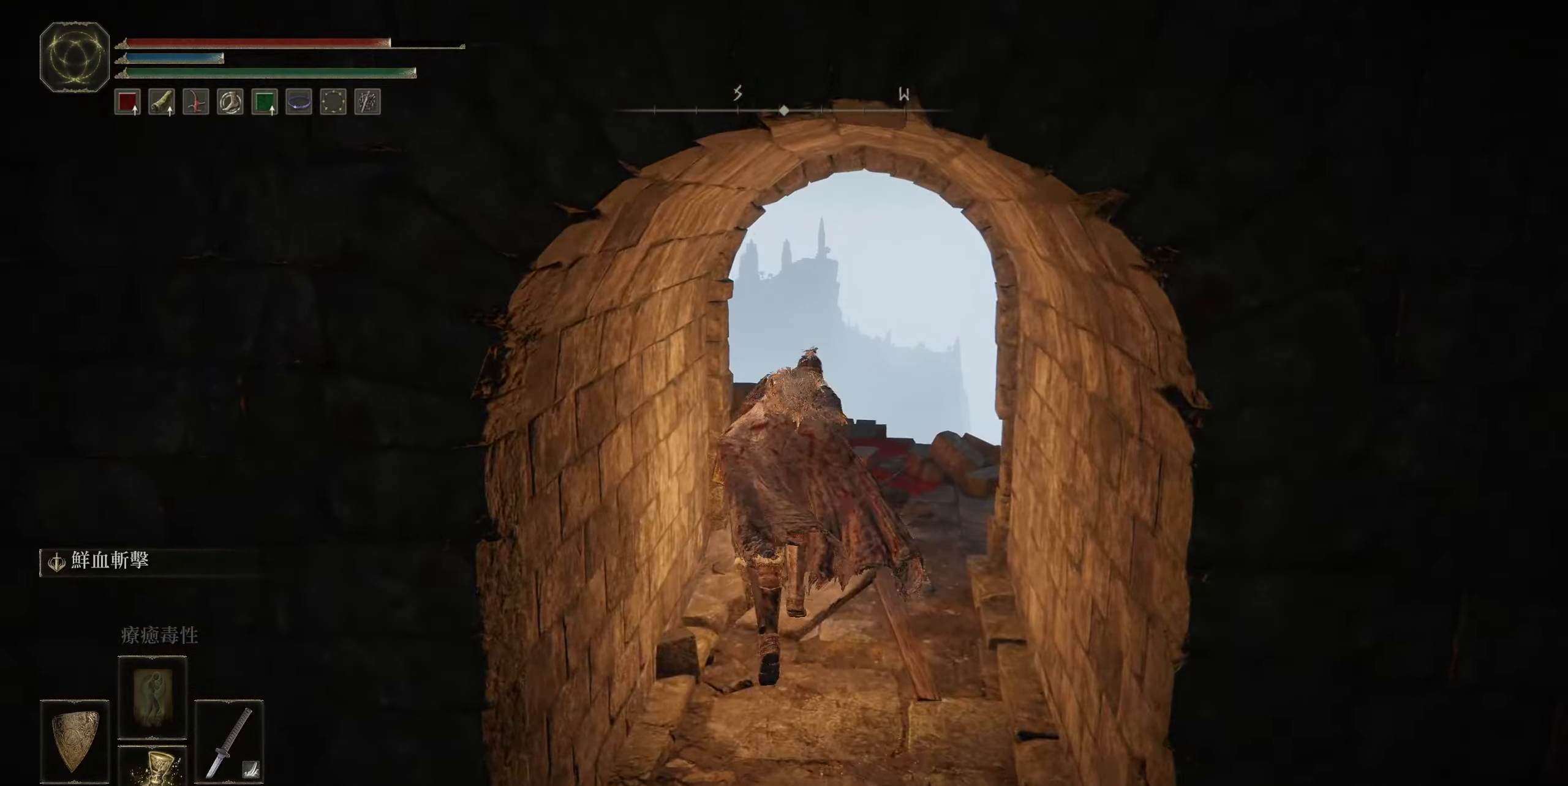
{"buttons": ["L1"], "left_stick": "up", "right_stick": "down-right", "events": [[100, "right_stick", "down-right"]]}
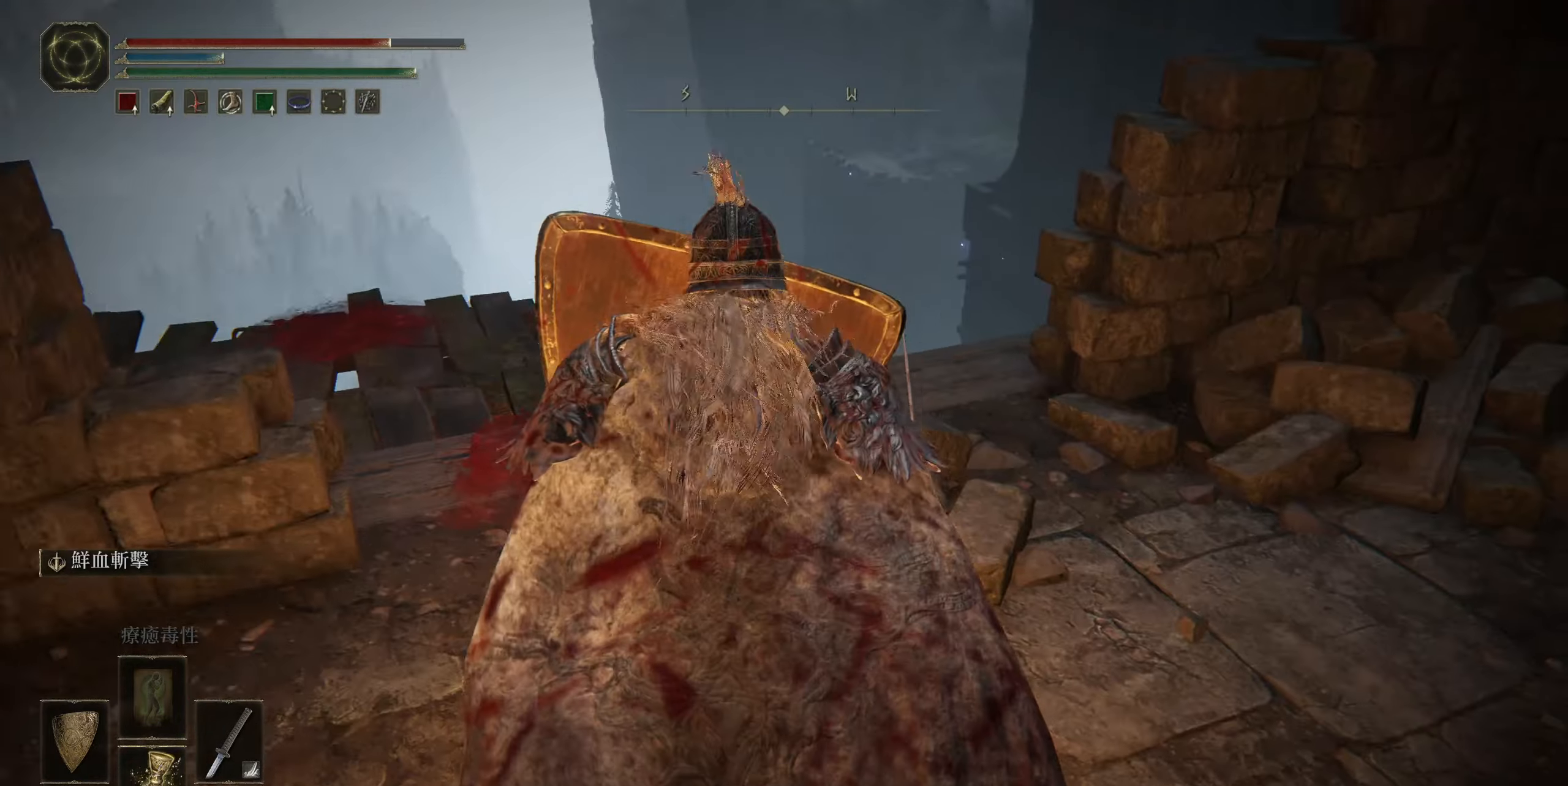
{"buttons": ["L1"], "left_stick": "center", "right_stick": "right", "events": [[133, "left_stick", "center"], [167, "right_stick", "center"], [217, "right_stick", "right"]]}
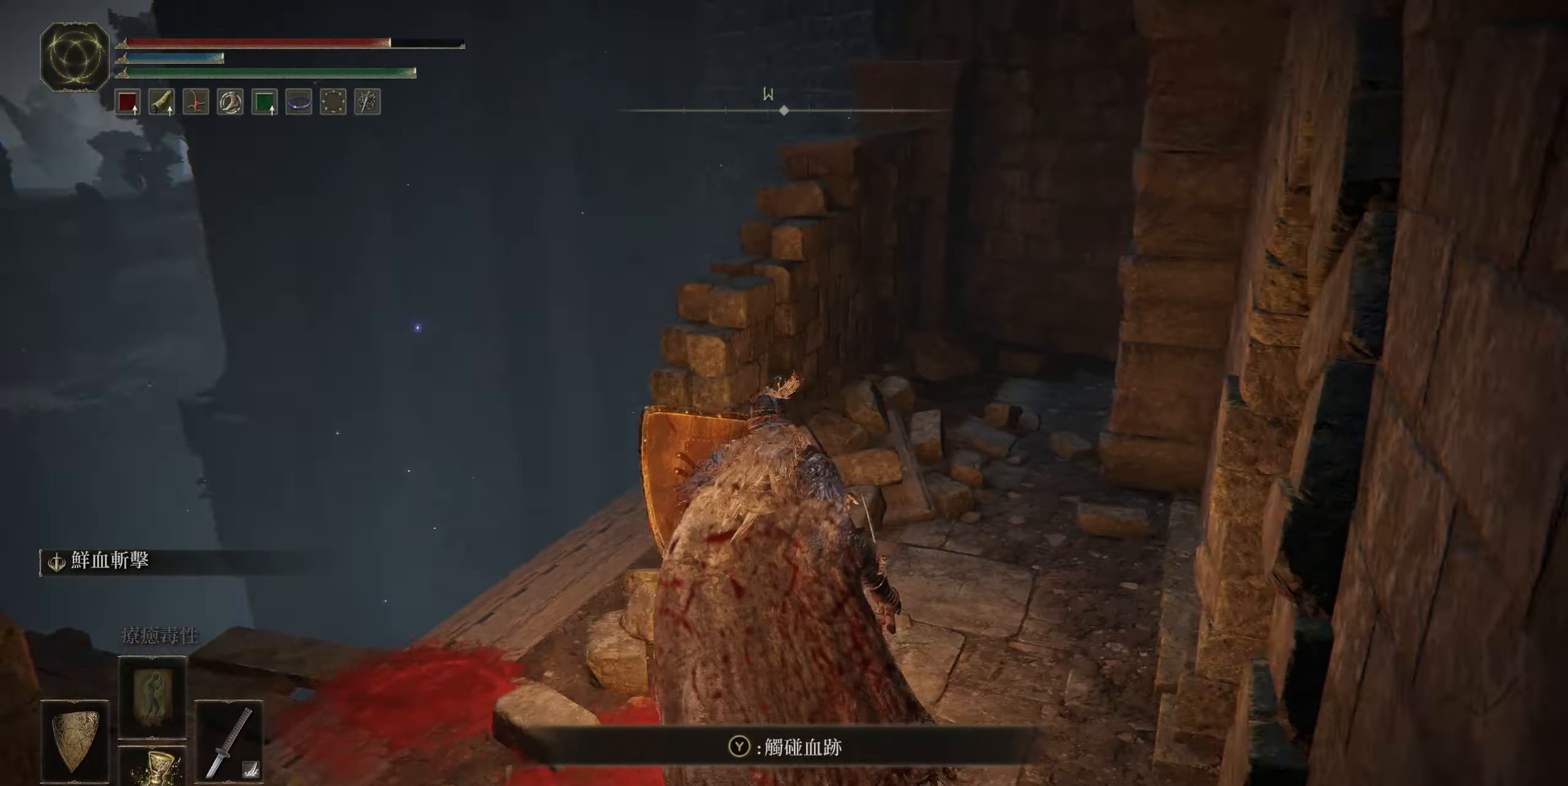
{"buttons": ["L1"], "left_stick": "up", "right_stick": "right", "events": [[117, "left_stick", "up"], [250, "right_stick", "center"], [367, "right_stick", "down-right"], [500, "right_stick", "right"]]}
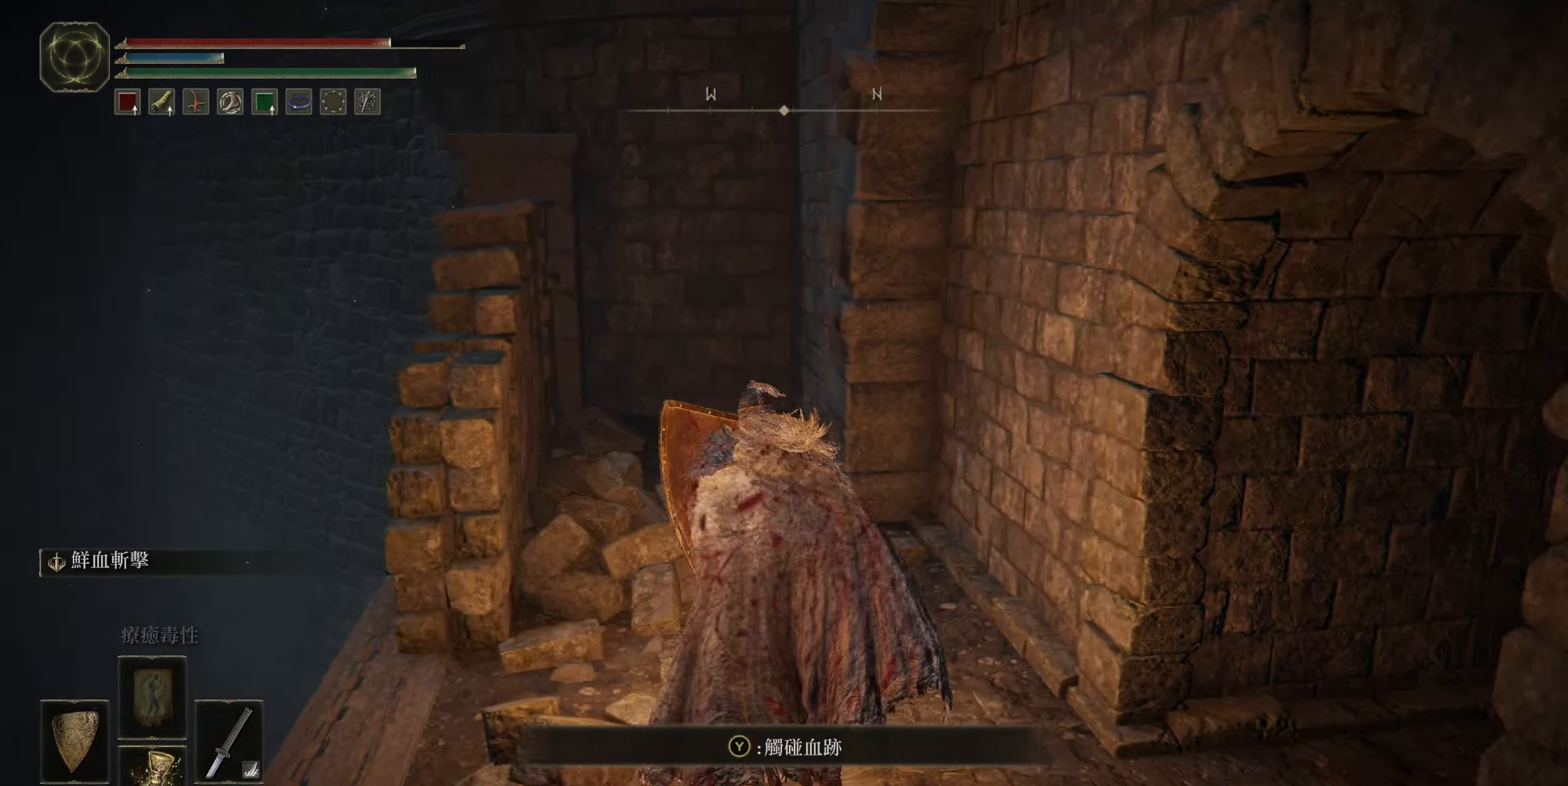
{"buttons": ["L1"], "left_stick": "right", "right_stick": "right", "events": [[33, "left_stick", "down-left"], [183, "left_stick", "down-right"], [317, "left_stick", "right"]]}
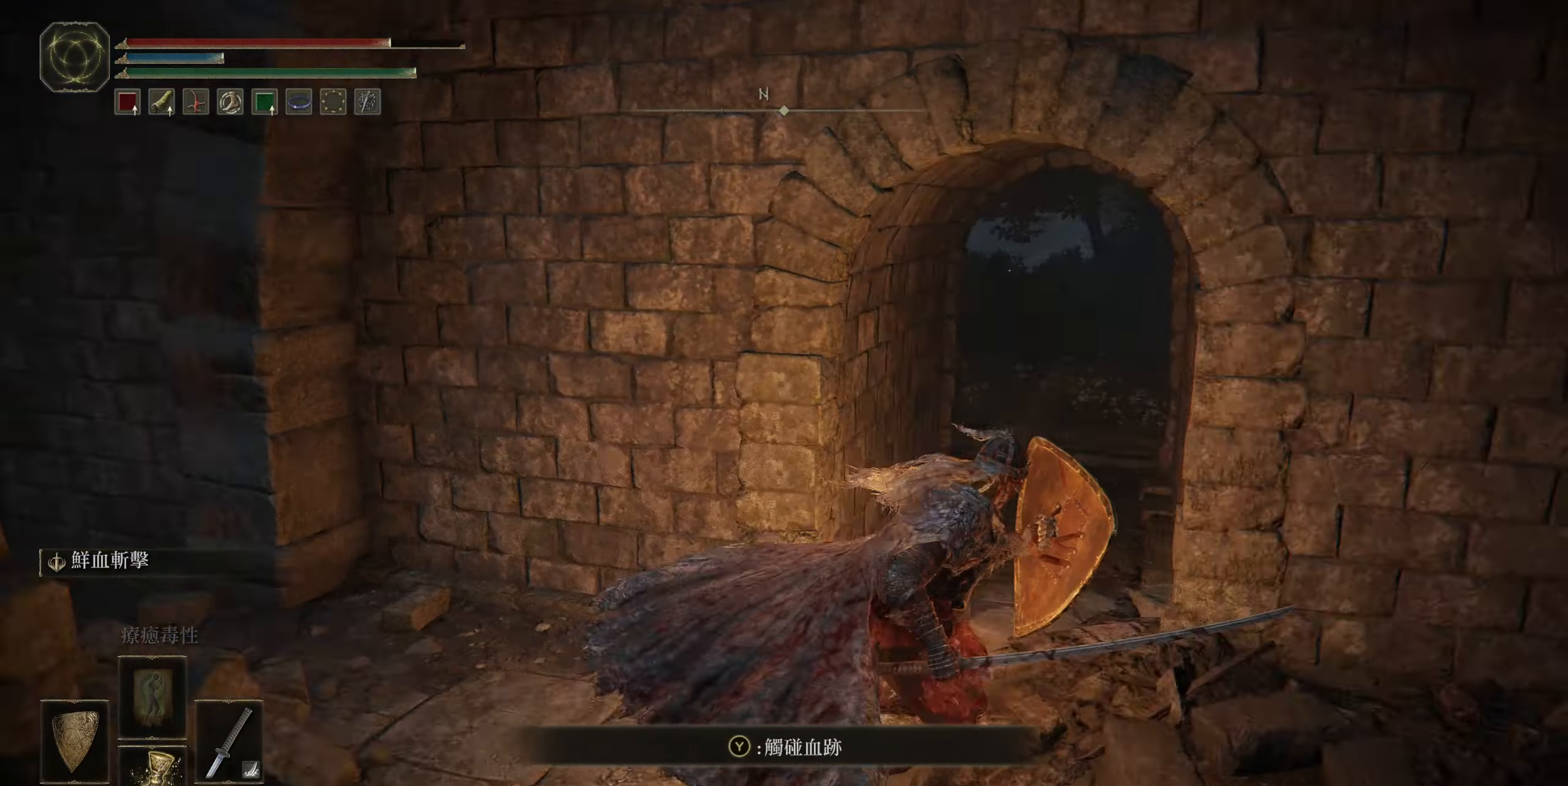
{"buttons": ["L1"], "left_stick": "up-right", "right_stick": "right", "events": [[200, "left_stick", "up-right"]]}
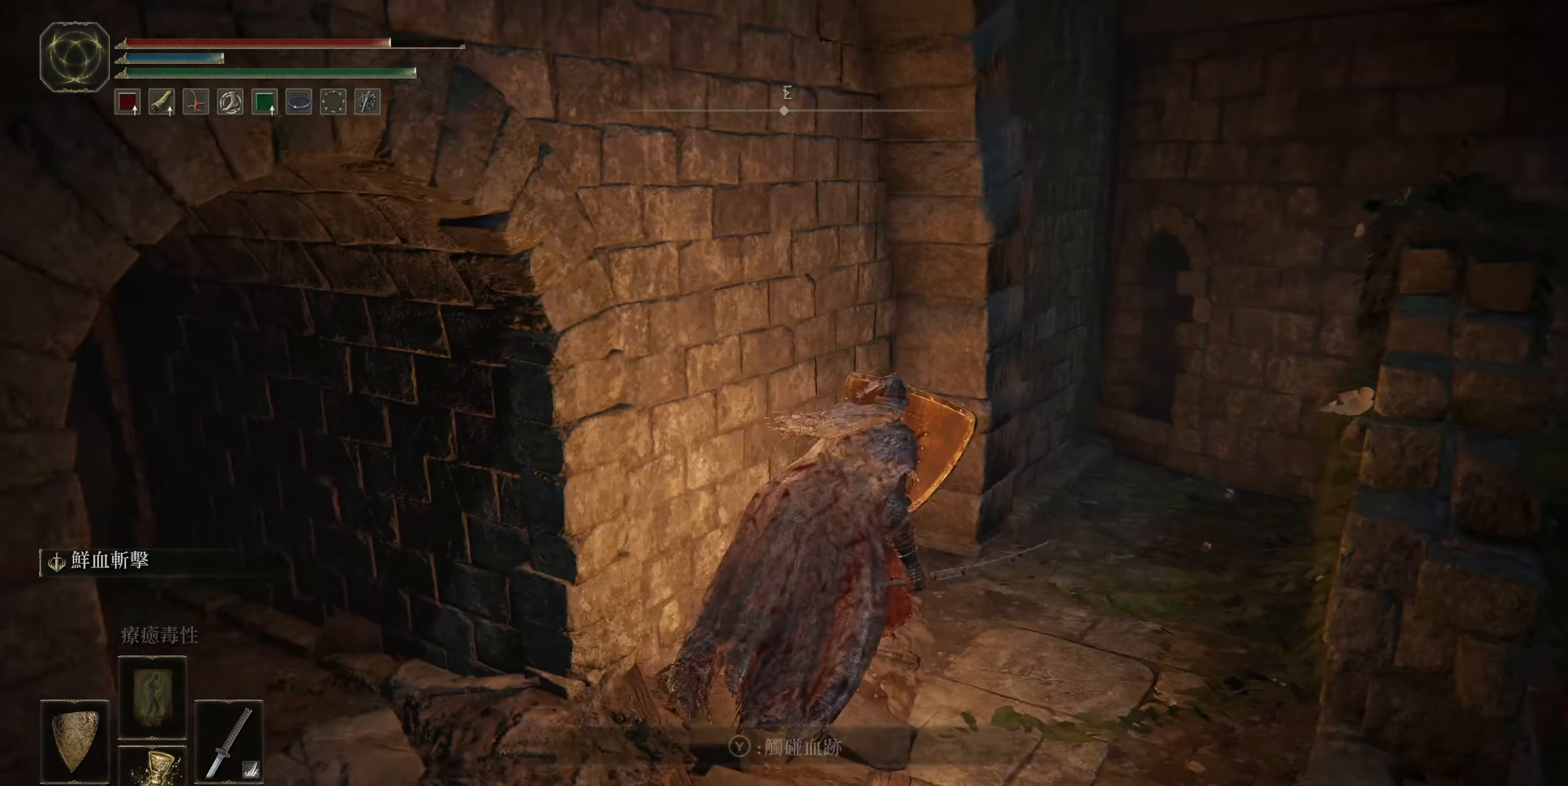
{"buttons": ["L1"], "left_stick": "up-right", "right_stick": "center", "events": [[233, "right_stick", "center"]]}
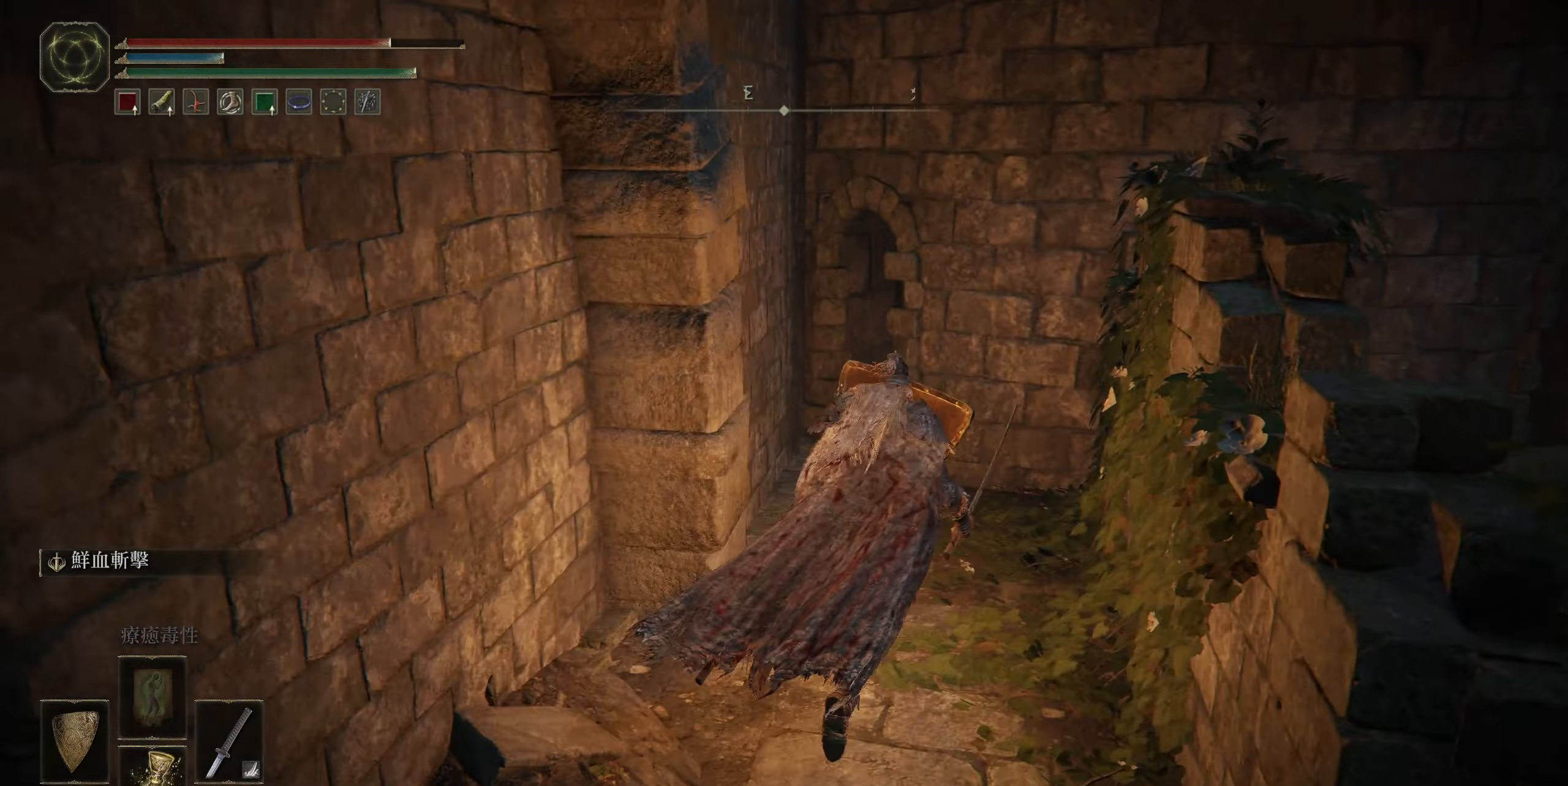
{"buttons": ["L1"], "left_stick": "down-right", "right_stick": "down-right", "events": [[33, "right_stick", "down-right"], [133, "left_stick", "down-right"], [183, "left_stick", "down"], [367, "left_stick", "down-right"]]}
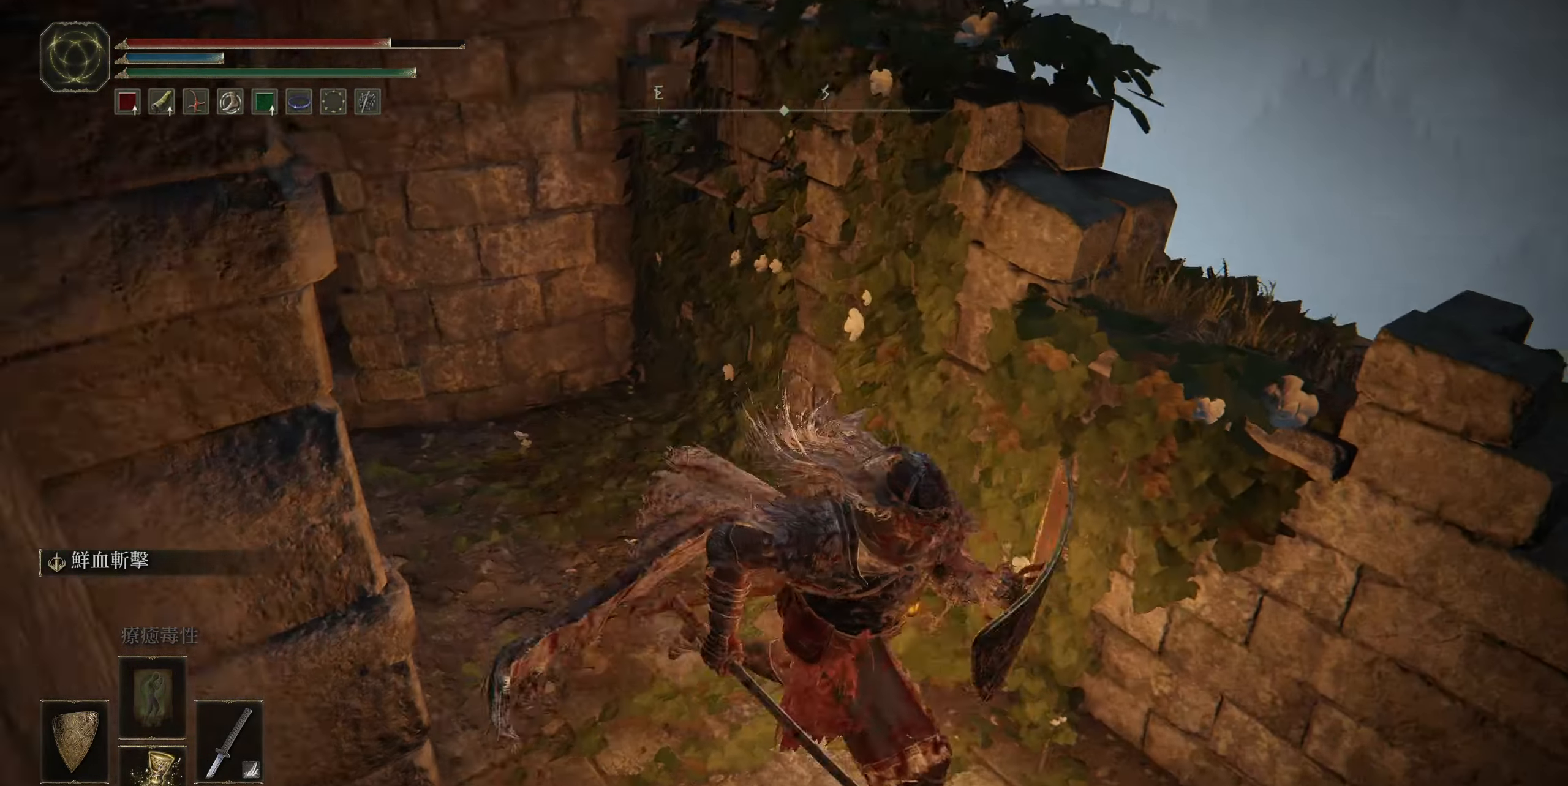
{"buttons": ["L1"], "left_stick": "up-right", "right_stick": "down-right", "events": [[167, "left_stick", "right"], [450, "left_stick", "up-right"]]}
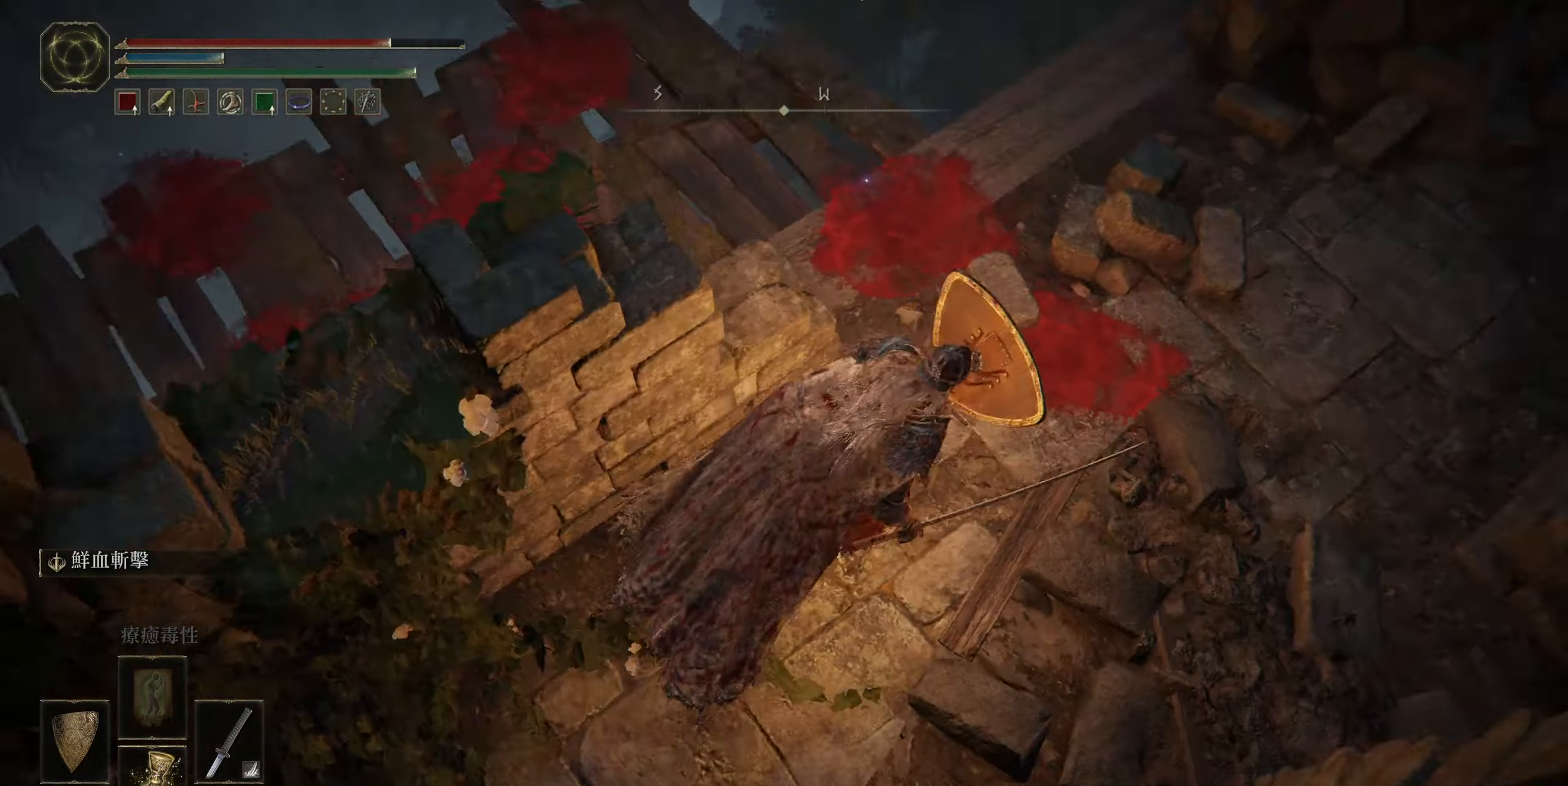
{"buttons": [], "left_stick": "center", "right_stick": "down-left", "events": [[83, "right_stick", "down"], [133, "left_stick", "up"], [183, "right_stick", "down-left"], [433, "left_stick", "center"], [450, "L1", "up"]]}
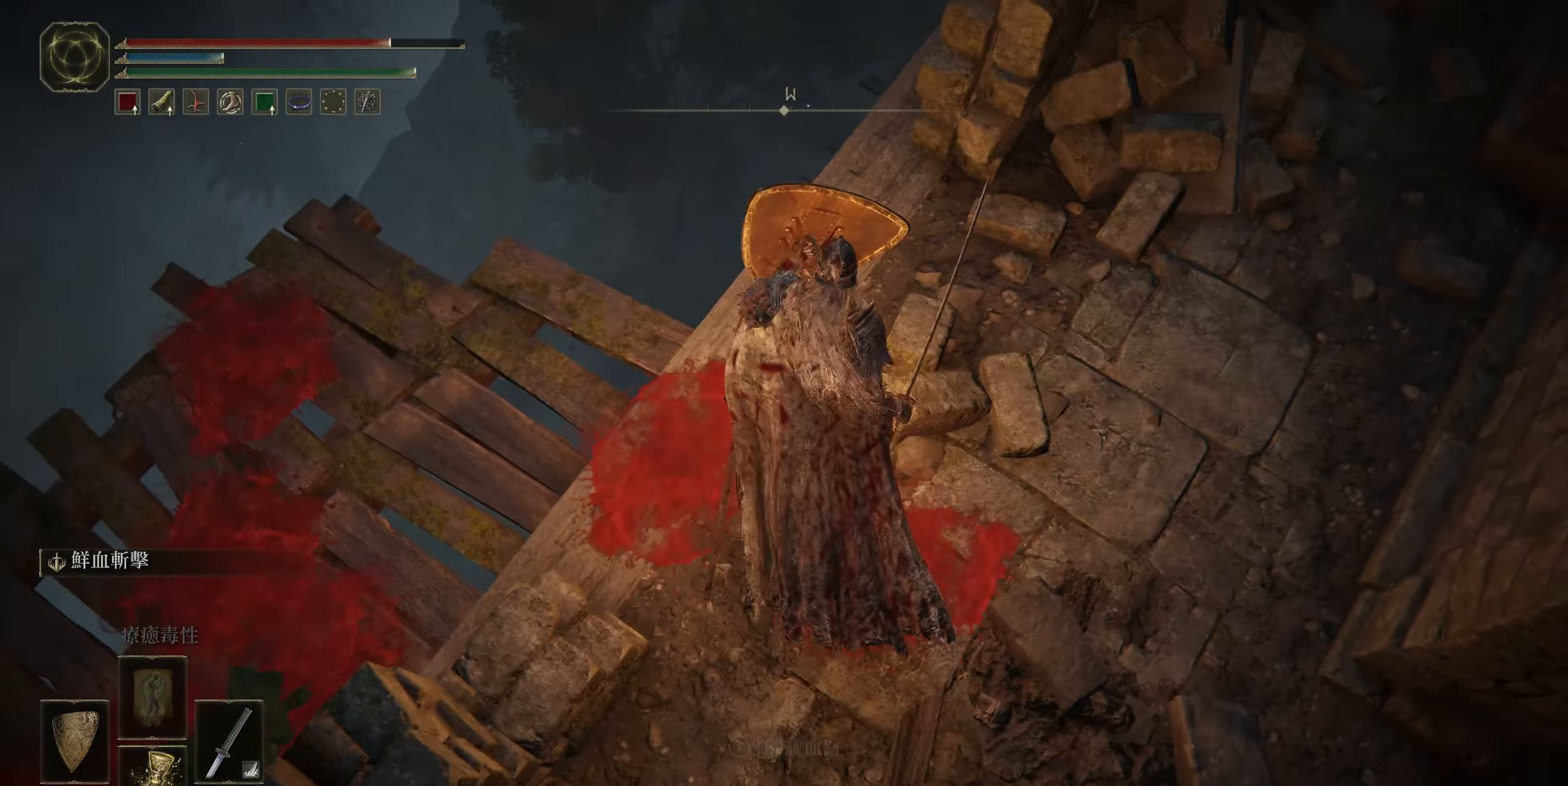
{"buttons": [], "left_stick": "left", "right_stick": "left", "events": [[33, "right_stick", "left"], [233, "left_stick", "left"]]}
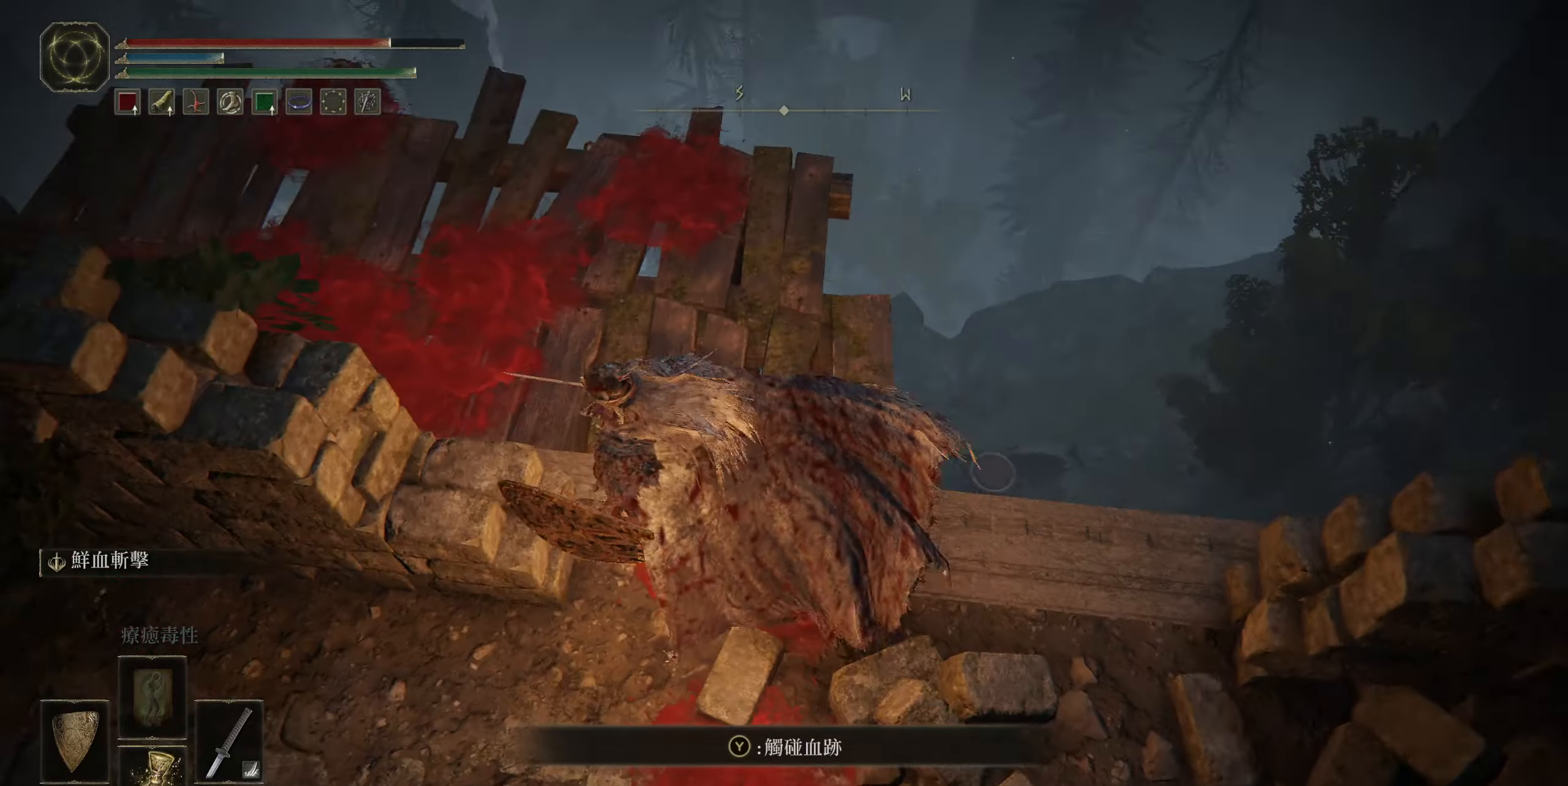
{"buttons": [], "left_stick": "up-right", "right_stick": "left", "events": [[84, "left_stick", "up"], [350, "left_stick", "up-right"]]}